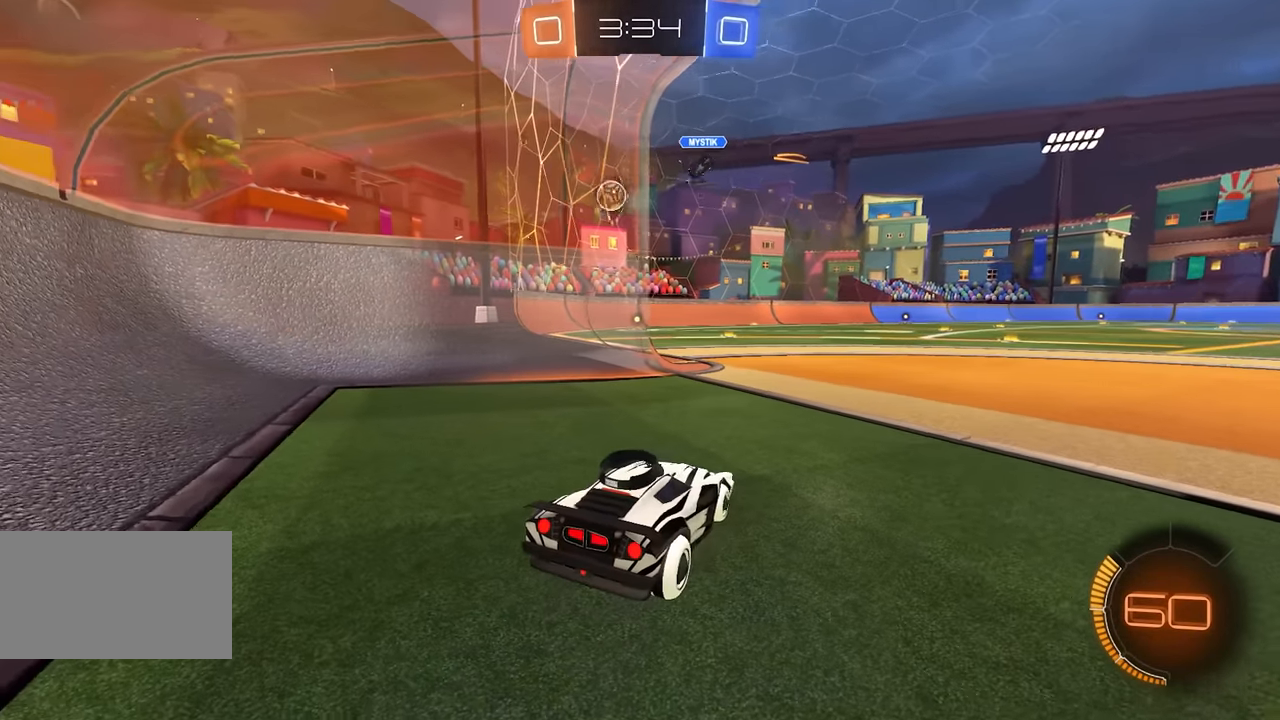
Gameplay with keyboard and mouse; each line is a JSON object with the keys and mouse buttons held at the frame after it. "events" lists presses ("down") and releases ("up") of "a", "ctrl", "d", "e", "q", "s", "shift", "space", "w", "mouse_left", "mouse_wheel", "mouse_right", "mouse_mb4" and "mouse_mb5" between this image and that frame as [ms after this image, input, new state], when the widget could be followed in between. "mouse_left", "mouse_wheel", "mouse_right", "mouse_mb4", "mouse_mb5" = the "left", "wheel", "right", "mb4", "mb5" buttons of the "mouse" list. No other keys are recorded. "wheel" means that the mouse wheel is clicked or scrolled. Mouse movement is not recorded.
{"keys": [], "mouse": [], "events": []}
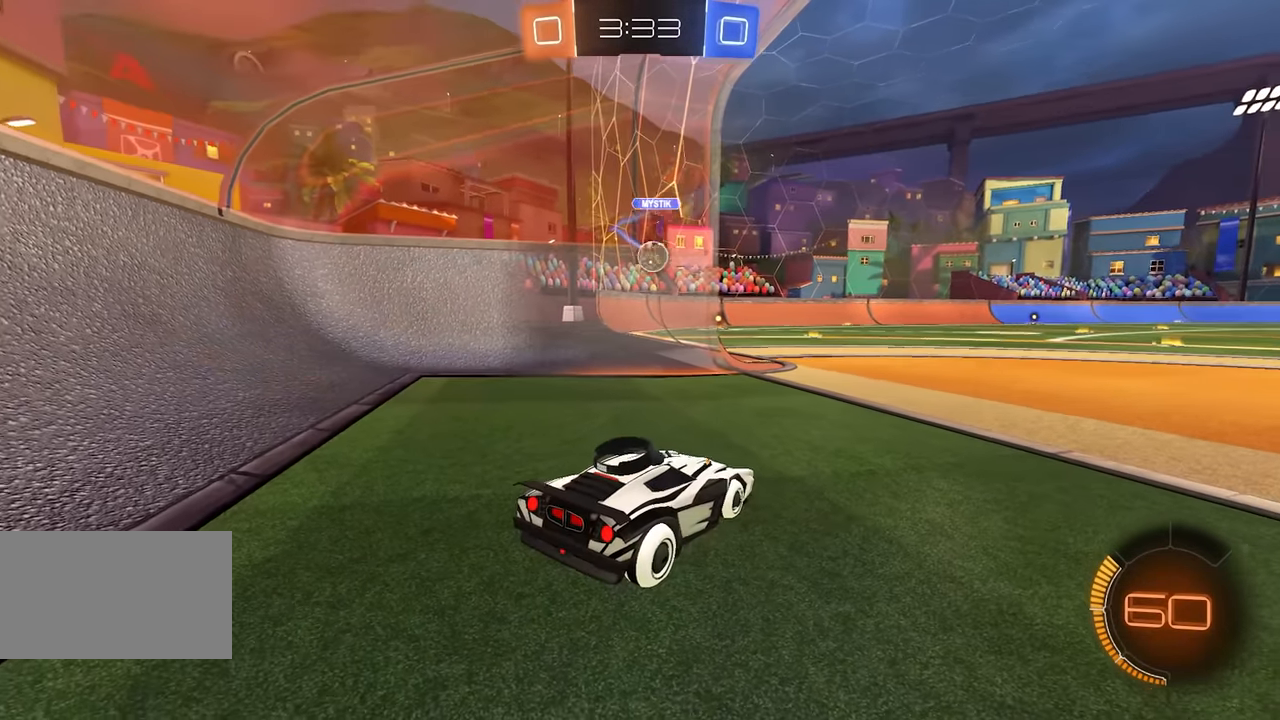
{"keys": ["w"], "mouse": [], "events": [[67, "w", "down"], [83, "d", "down"], [133, "d", "up"], [350, "a", "down"], [383, "a", "up"]]}
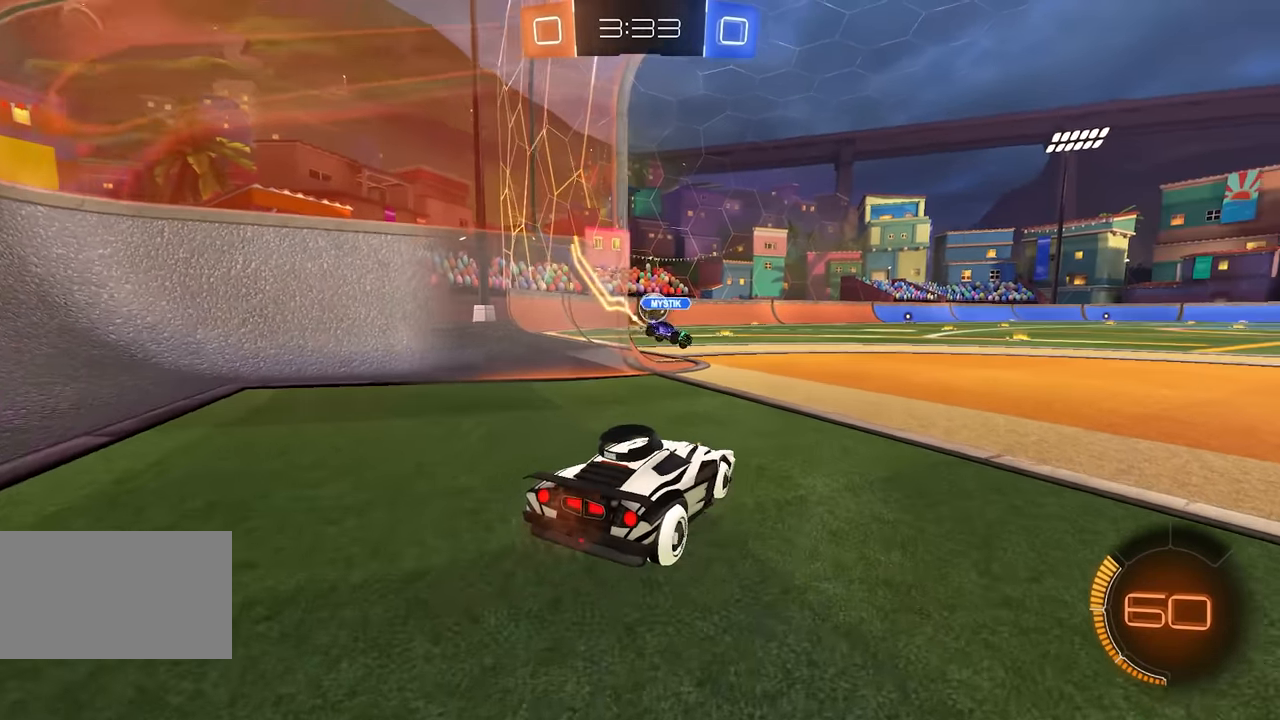
{"keys": ["s"], "mouse": ["left"], "events": [[33, "w", "up"], [67, "mouse_right", "down"], [100, "mouse_right", "up"], [300, "mouse_left", "down"], [450, "s", "down"]]}
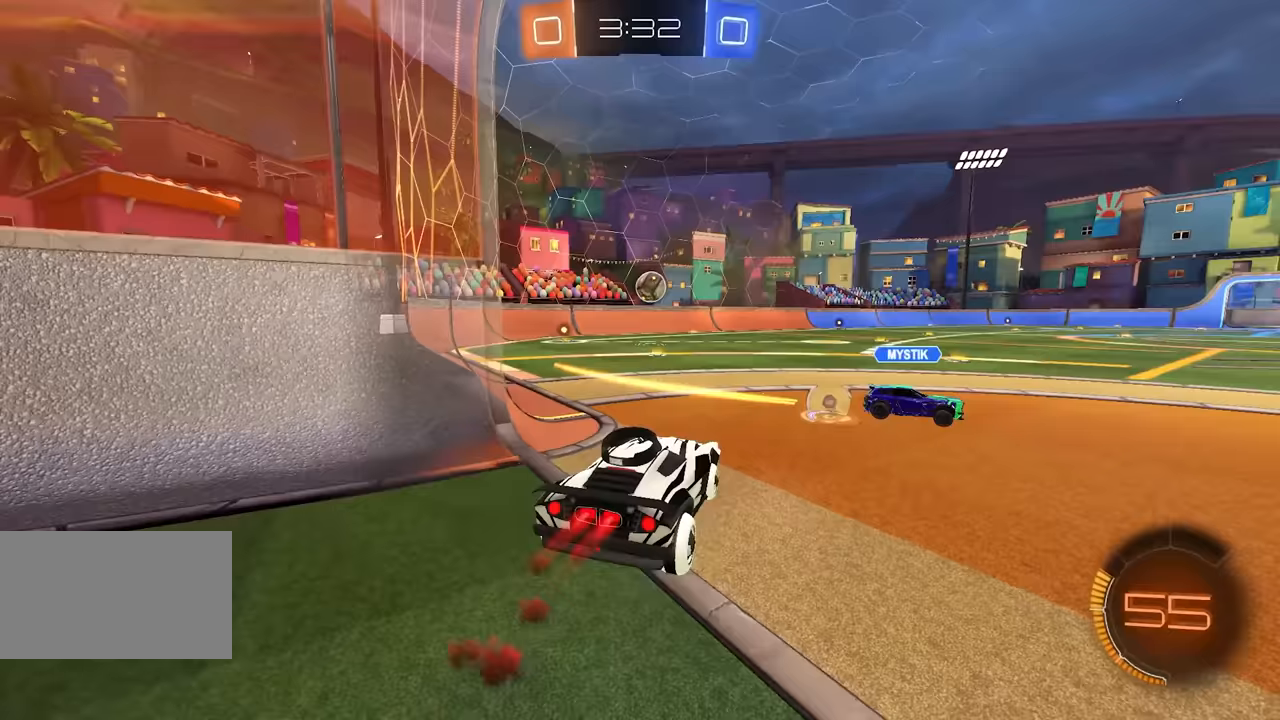
{"keys": ["w"], "mouse": ["right"], "events": [[33, "a", "down"], [50, "mouse_left", "up"], [100, "a", "up"], [100, "s", "up"], [217, "e", "down"], [250, "e", "up"], [383, "w", "down"], [467, "mouse_right", "down"]]}
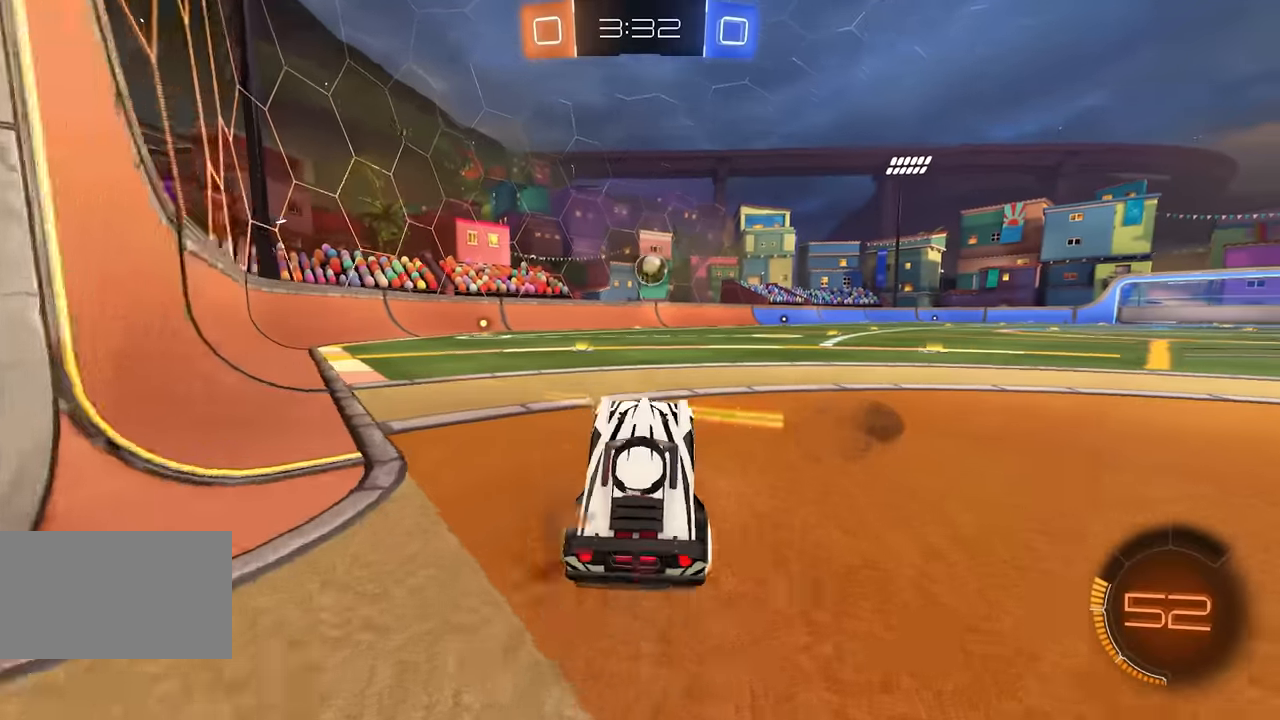
{"keys": ["q"], "mouse": [], "events": [[83, "mouse_right", "up"], [83, "w", "up"], [117, "w", "down"], [150, "q", "down"], [167, "mouse_right", "down"], [233, "w", "up"], [283, "mouse_right", "up"], [317, "mouse_right", "down"], [483, "mouse_right", "up"]]}
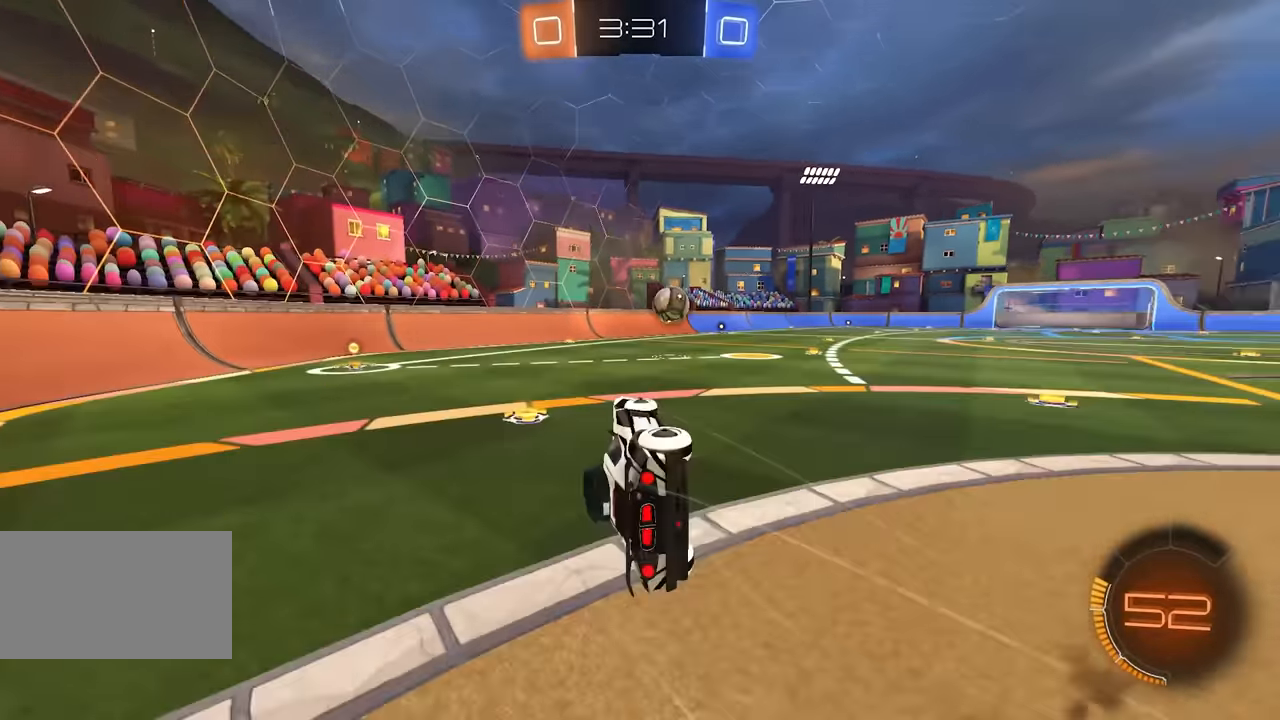
{"keys": ["a", "w"], "mouse": [], "events": [[133, "space", "down"], [217, "mouse_left", "down"], [300, "q", "up"], [317, "space", "up"], [333, "mouse_left", "up"], [367, "w", "down"], [500, "a", "down"]]}
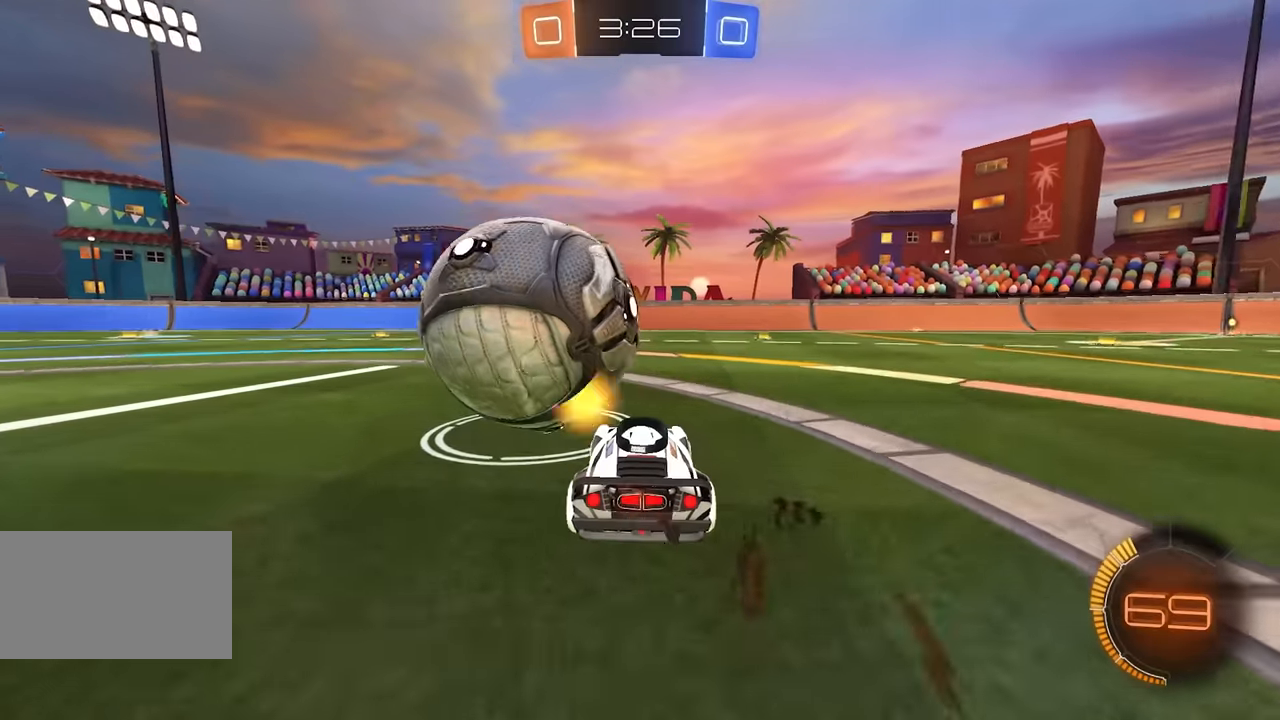
{"keys": [], "mouse": [], "events": [[33, "a", "up"], [233, "w", "up"], [250, "a", "down"], [300, "a", "up"], [300, "w", "down"], [350, "w", "up"]]}
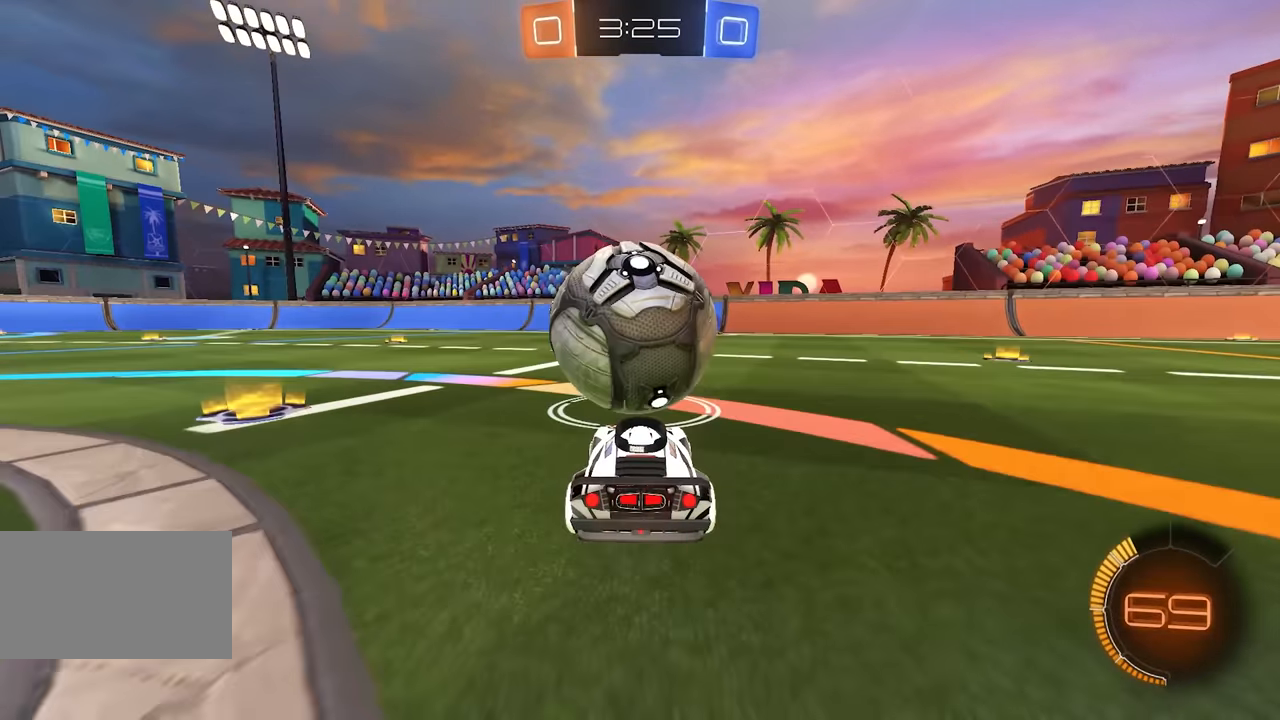
{"keys": ["w"], "mouse": [], "events": [[50, "mouse_left", "down"], [100, "w", "down"], [117, "d", "down"], [183, "d", "up"], [217, "mouse_left", "up"], [300, "mouse_left", "down"], [433, "mouse_left", "up"]]}
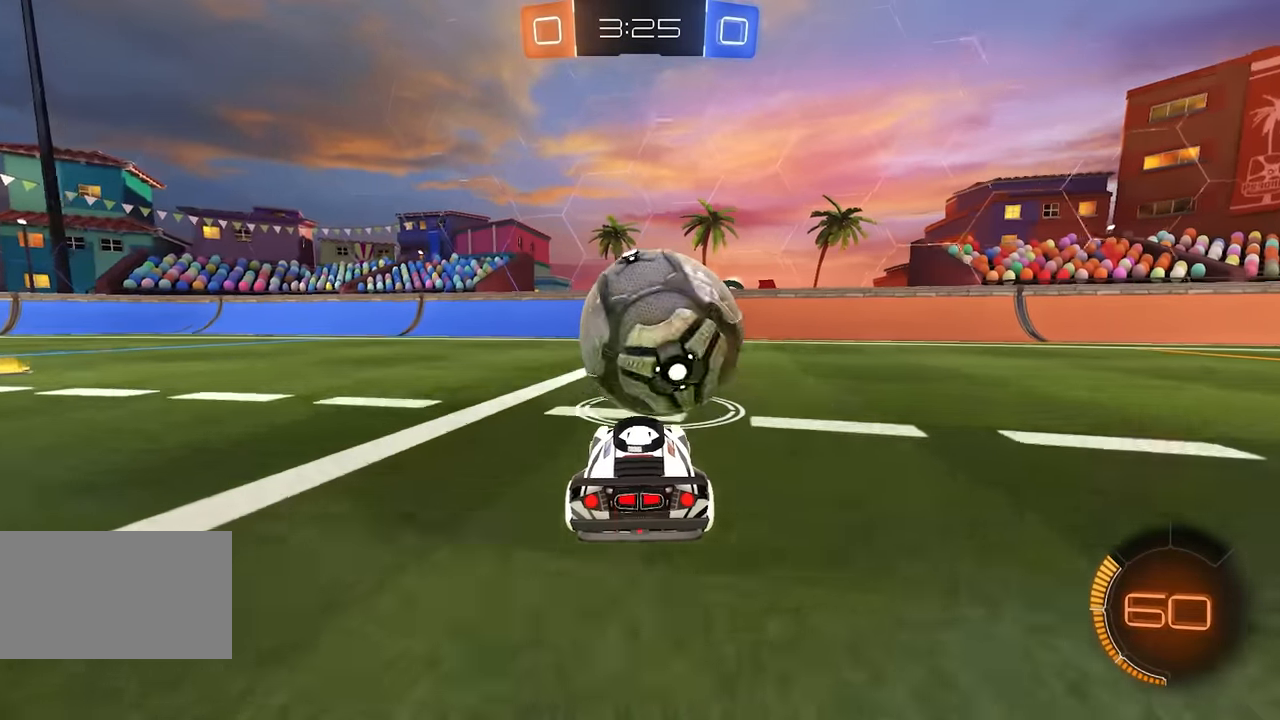
{"keys": ["w"], "mouse": [], "events": [[17, "w", "up"], [33, "d", "down"], [50, "w", "down"], [83, "d", "up"], [117, "a", "down"], [183, "a", "up"], [400, "d", "down"], [450, "d", "up"]]}
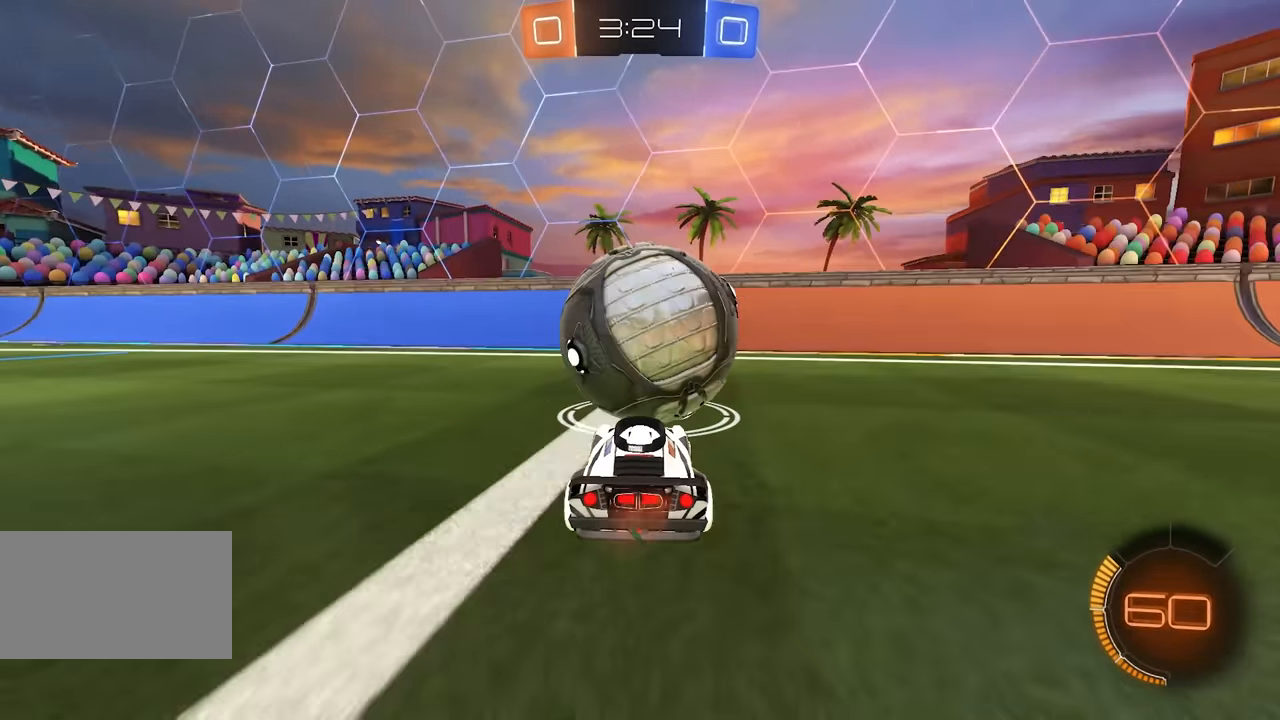
{"keys": ["w"], "mouse": [], "events": [[233, "w", "up"], [400, "a", "down"], [400, "w", "down"], [433, "a", "up"]]}
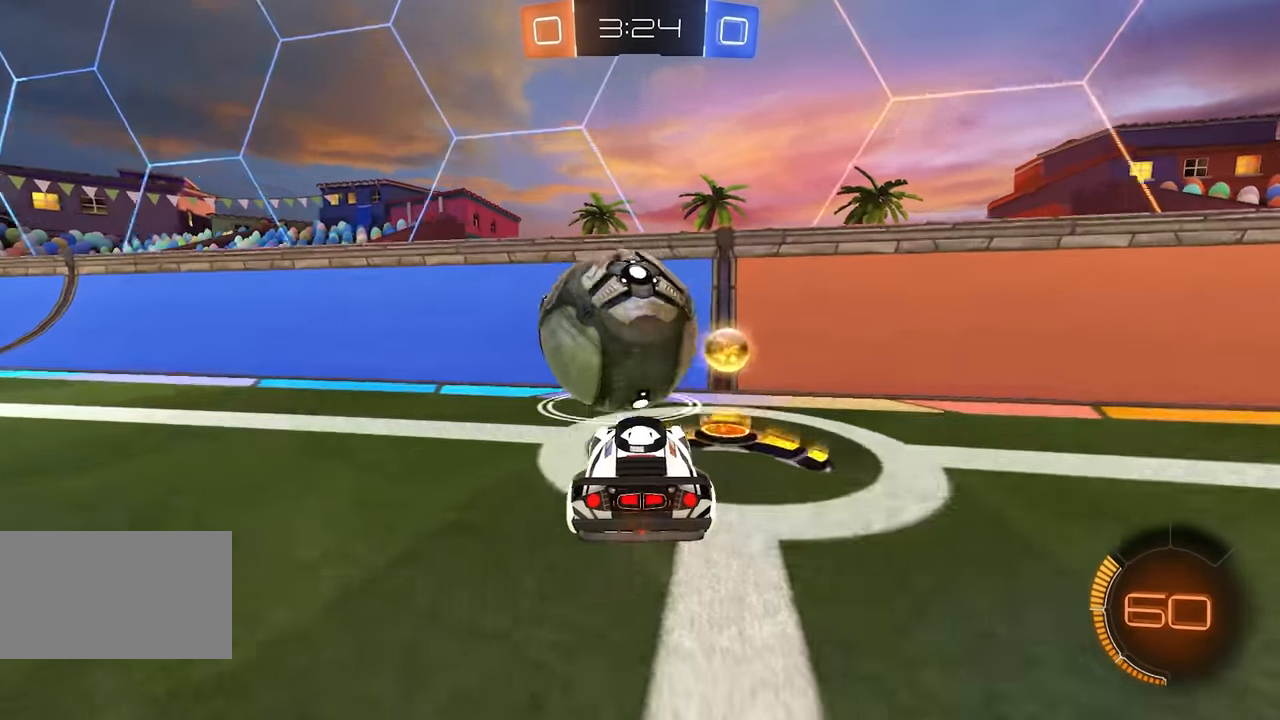
{"keys": [], "mouse": [], "events": [[267, "space", "down"], [317, "mouse_left", "down"], [417, "mouse_left", "up"], [450, "space", "up"], [467, "w", "up"]]}
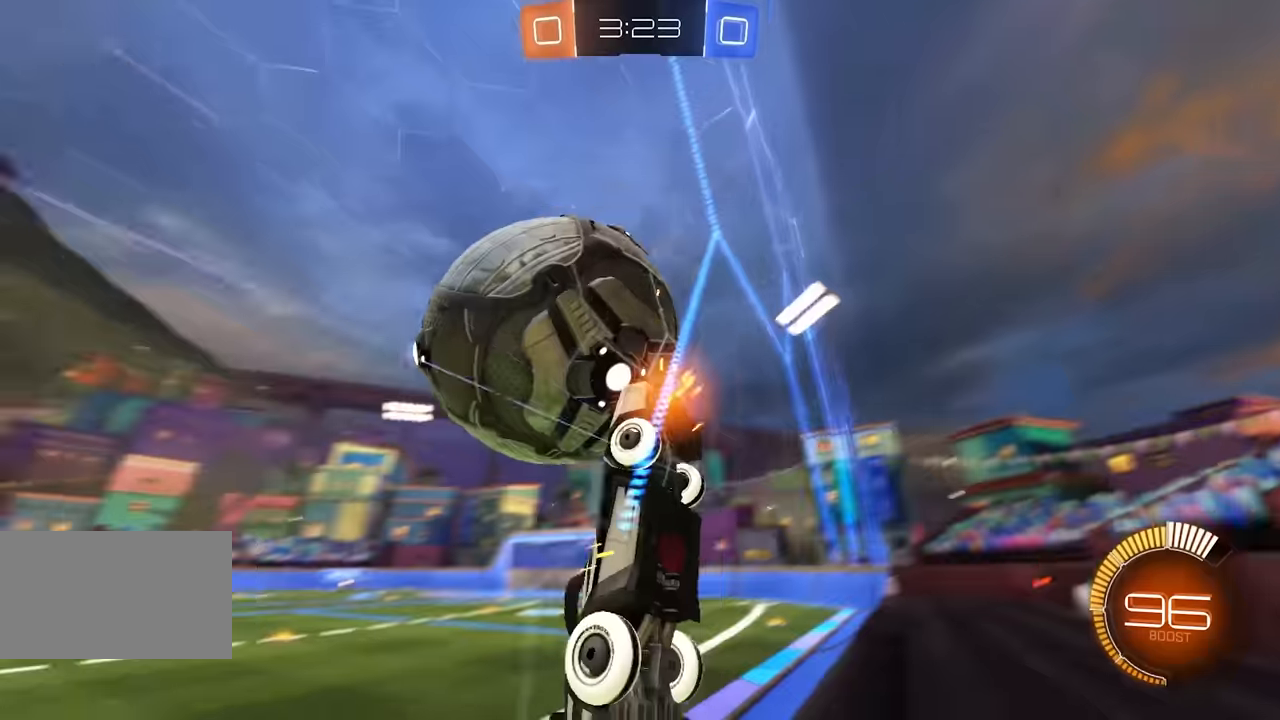
{"keys": ["e"], "mouse": [], "events": [[33, "a", "down"], [50, "e", "down"], [67, "mouse_right", "down"], [200, "a", "up"], [267, "mouse_right", "up"], [317, "a", "down"], [383, "w", "down"], [450, "a", "up"], [483, "w", "up"]]}
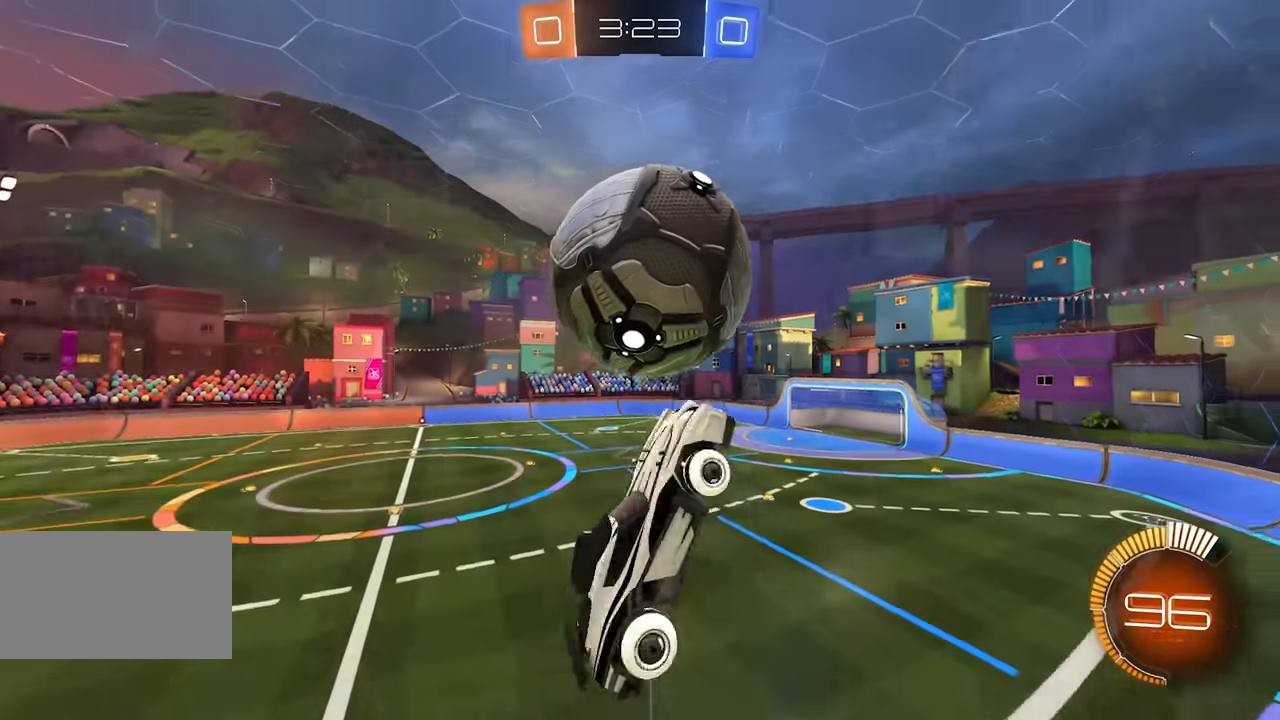
{"keys": ["s"], "mouse": ["left"], "events": [[150, "mouse_left", "down"], [250, "d", "down"], [350, "mouse_left", "up"], [350, "s", "down"], [400, "d", "up"], [400, "mouse_left", "down"], [417, "e", "up"]]}
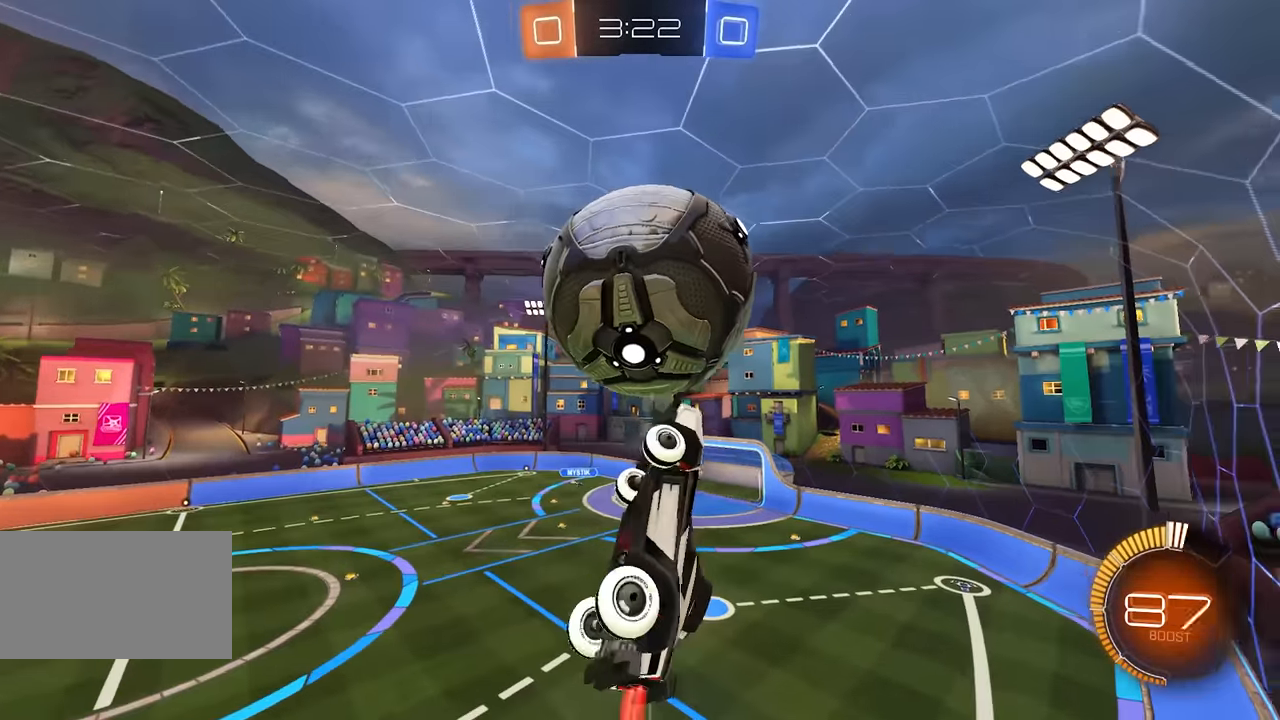
{"keys": ["w"], "mouse": [], "events": [[200, "mouse_left", "up"], [217, "s", "up"], [300, "w", "down"]]}
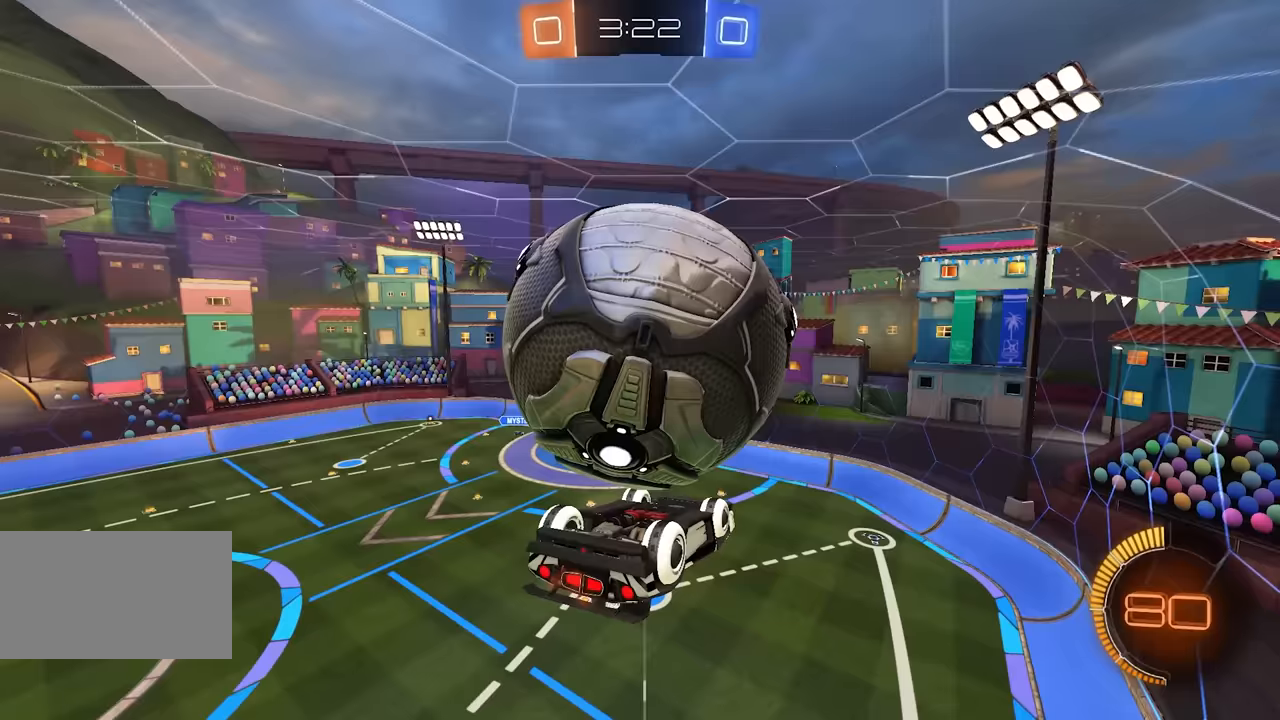
{"keys": ["e"], "mouse": ["left"], "events": [[100, "e", "down"], [133, "d", "down"], [183, "w", "up"], [300, "d", "up"], [467, "mouse_left", "down"]]}
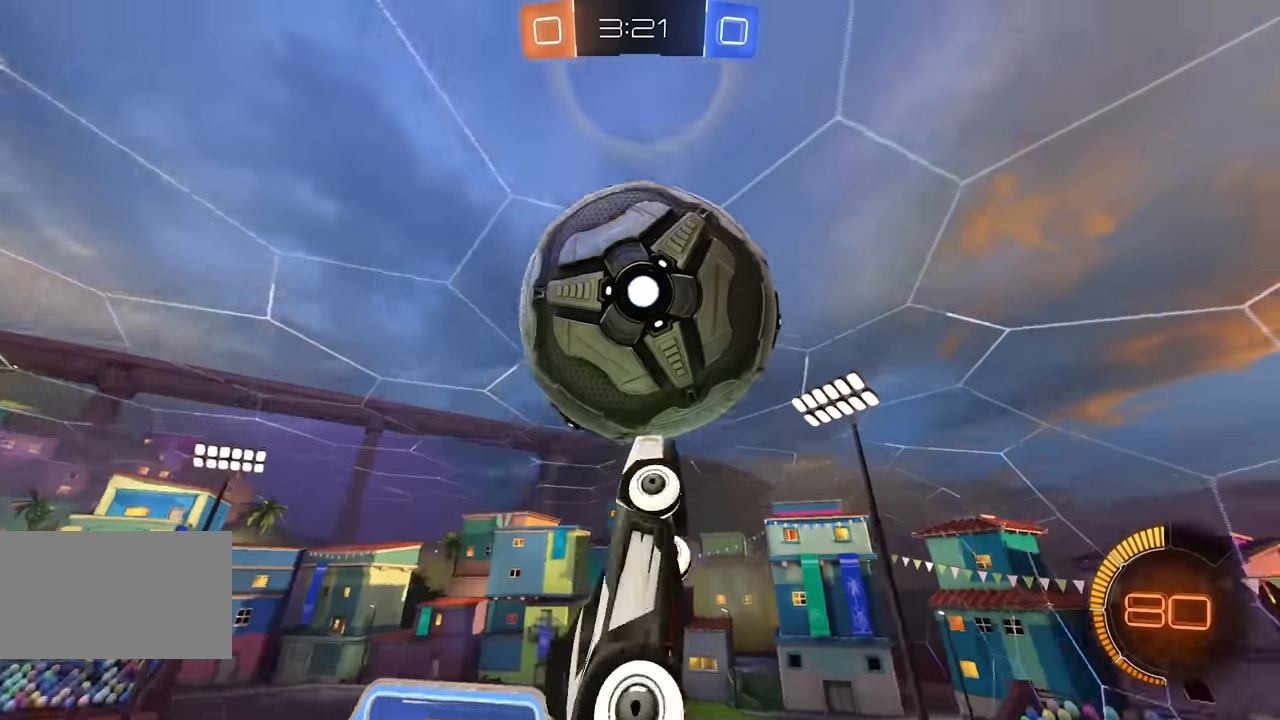
{"keys": [], "mouse": ["left"], "events": [[17, "s", "down"], [83, "e", "up"], [83, "s", "up"], [183, "q", "down"], [283, "q", "up"], [383, "s", "down"], [417, "s", "up"]]}
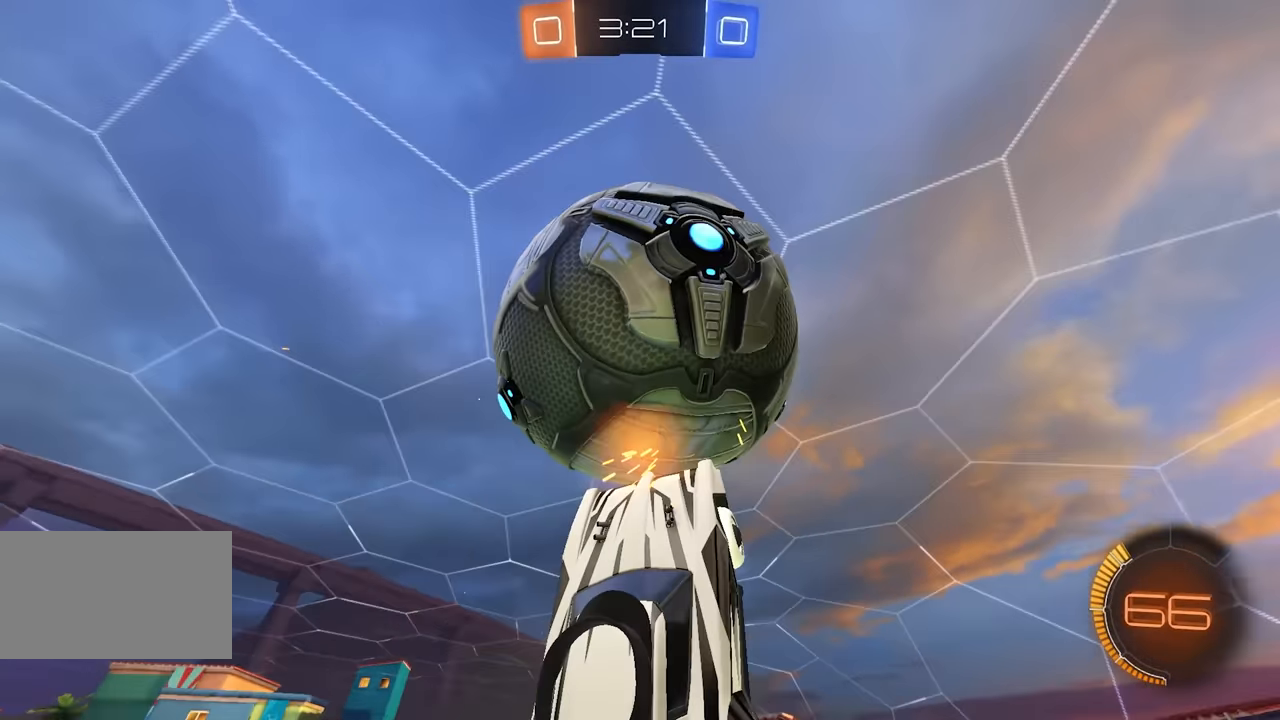
{"keys": ["e"], "mouse": [], "events": [[50, "s", "down"], [67, "s", "up"], [117, "d", "down"], [117, "q", "down"], [183, "w", "down"], [267, "d", "up"], [333, "mouse_left", "up"], [400, "q", "up"], [400, "w", "up"], [483, "e", "down"]]}
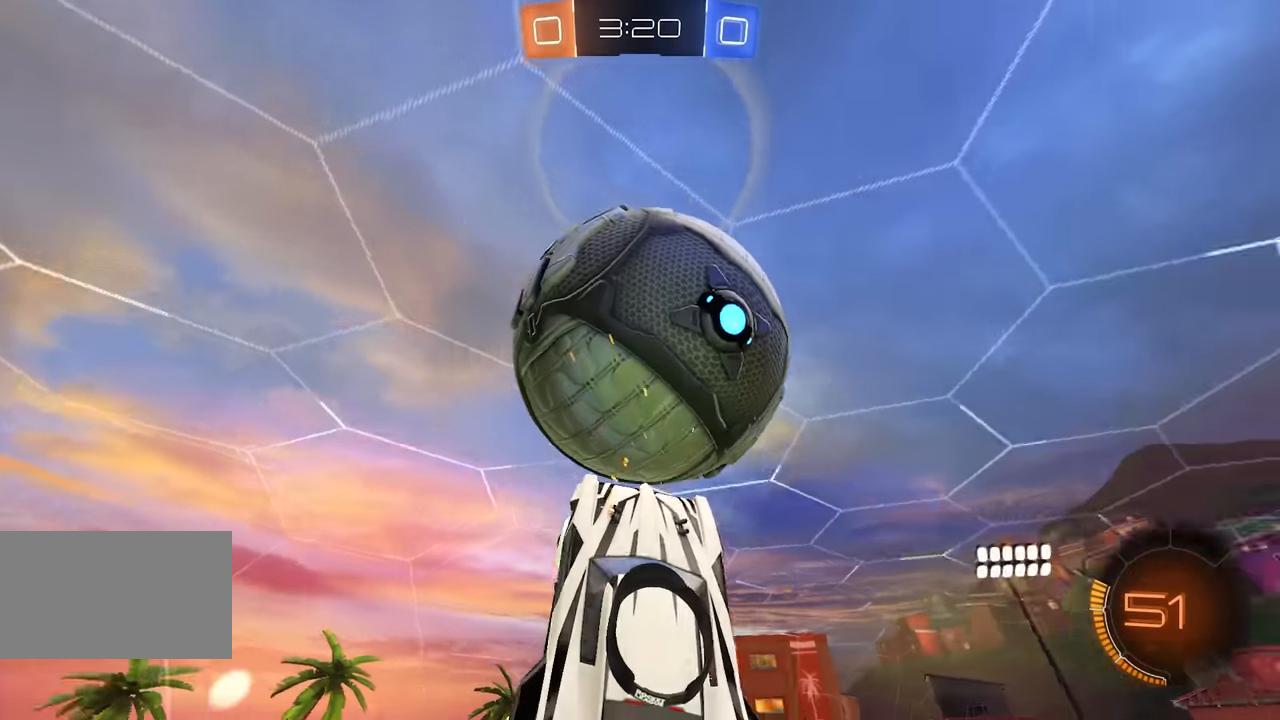
{"keys": ["s"], "mouse": ["left"], "events": [[33, "a", "down"], [133, "a", "up"], [133, "mouse_left", "down"], [183, "d", "down"], [267, "mouse_left", "up"], [300, "s", "down"], [317, "mouse_left", "down"], [433, "d", "up"], [467, "e", "up"]]}
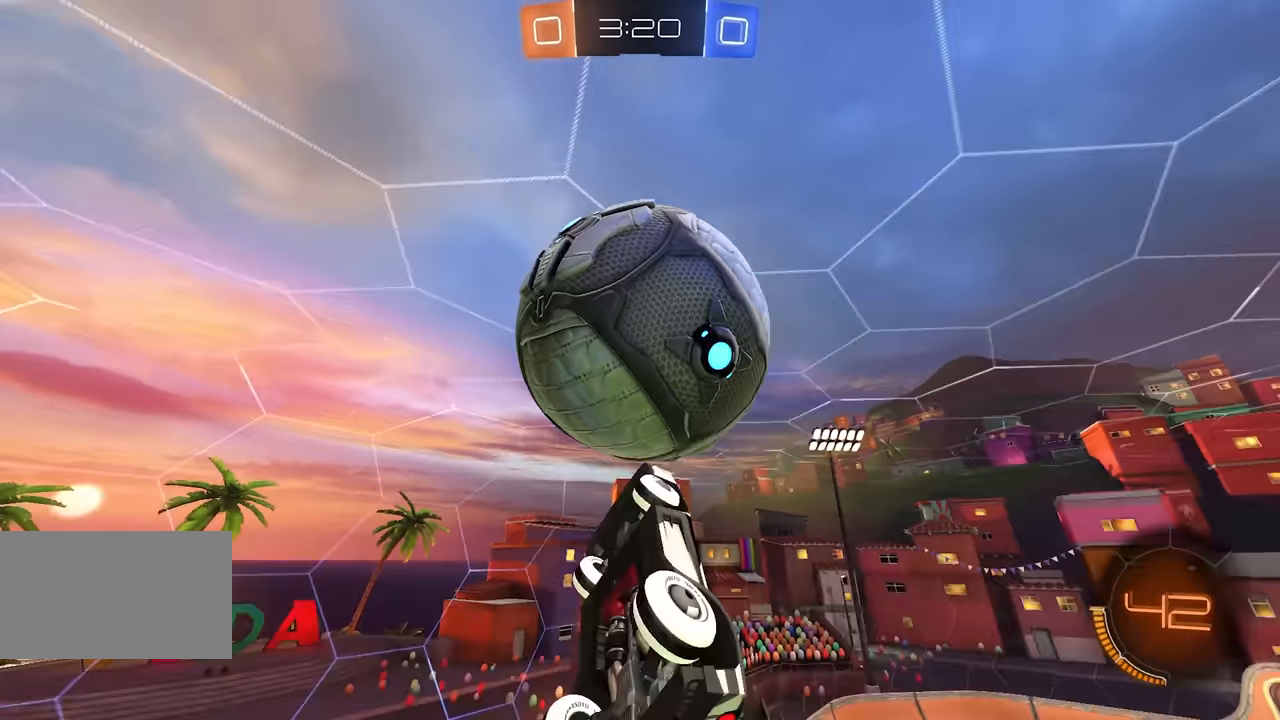
{"keys": ["a", "w"], "mouse": [], "events": [[50, "a", "down"], [100, "s", "up"], [183, "mouse_left", "up"], [200, "w", "down"]]}
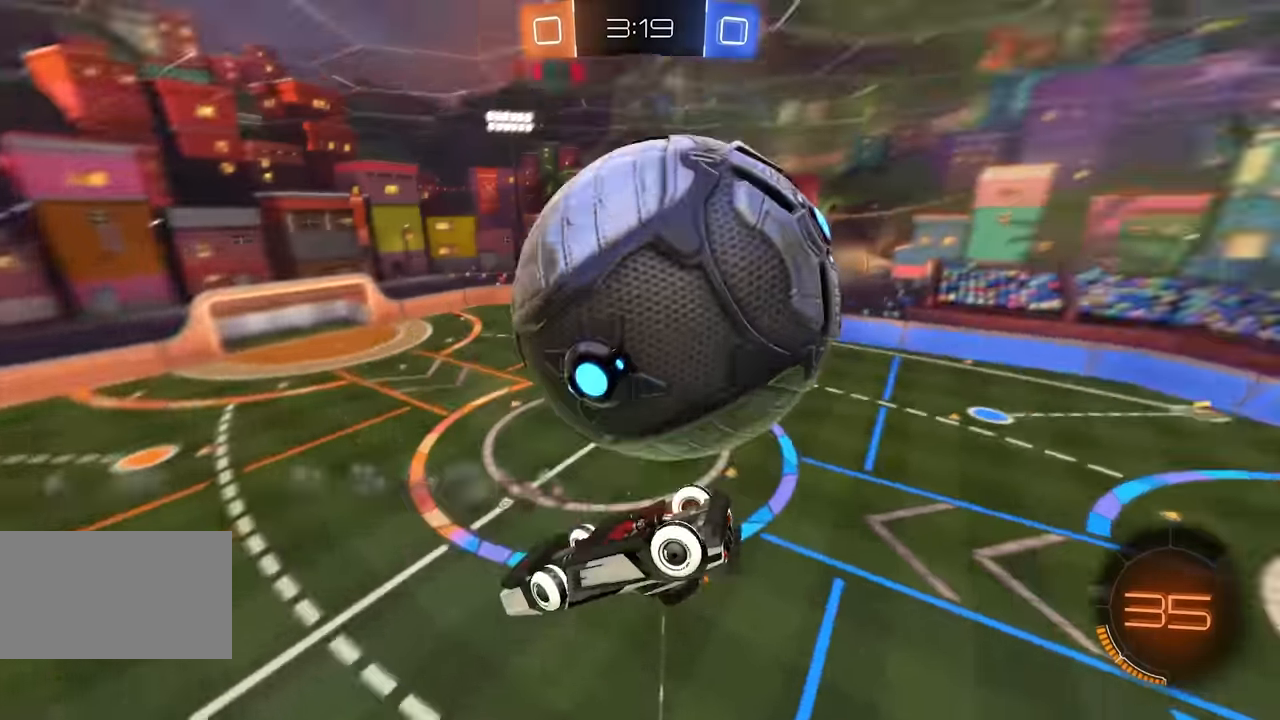
{"keys": ["a", "e"], "mouse": ["left"], "events": [[50, "w", "up"], [283, "mouse_left", "down"], [467, "e", "down"]]}
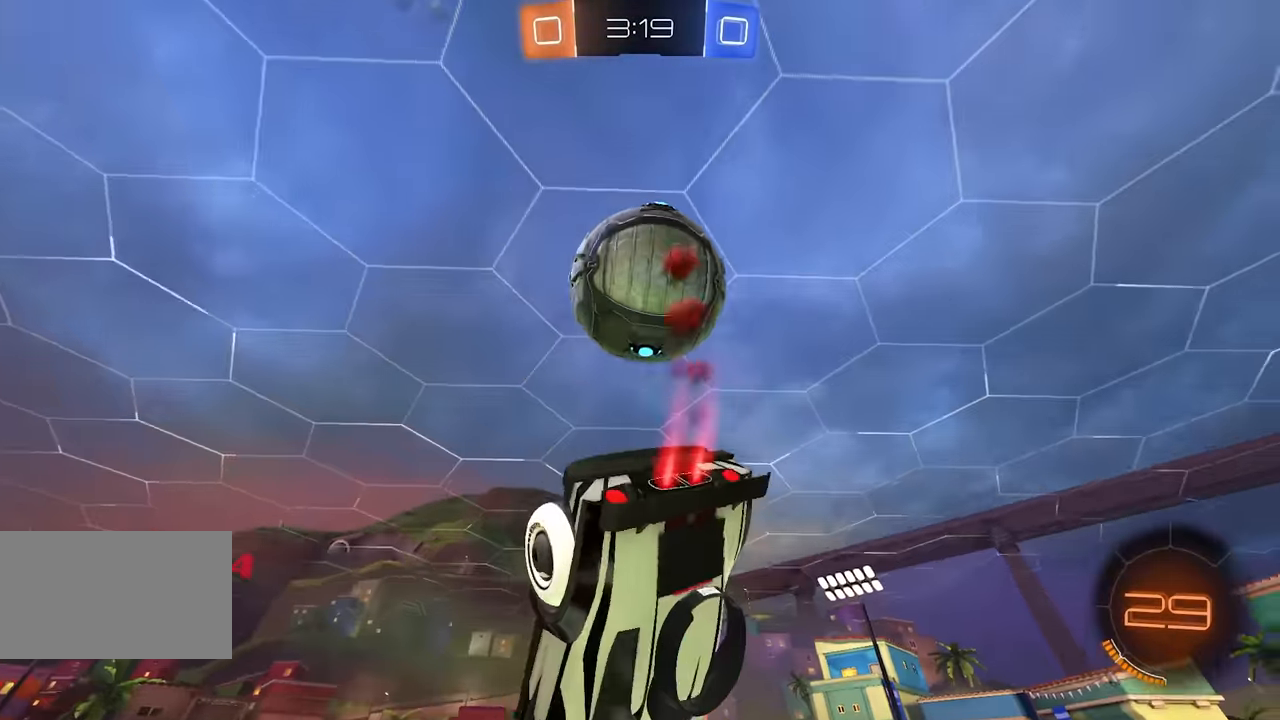
{"keys": ["a"], "mouse": [], "events": [[17, "mouse_right", "down"], [133, "e", "up"], [200, "a", "up"], [250, "q", "down"], [267, "mouse_right", "up"], [283, "mouse_left", "up"], [317, "q", "up"], [400, "a", "down"]]}
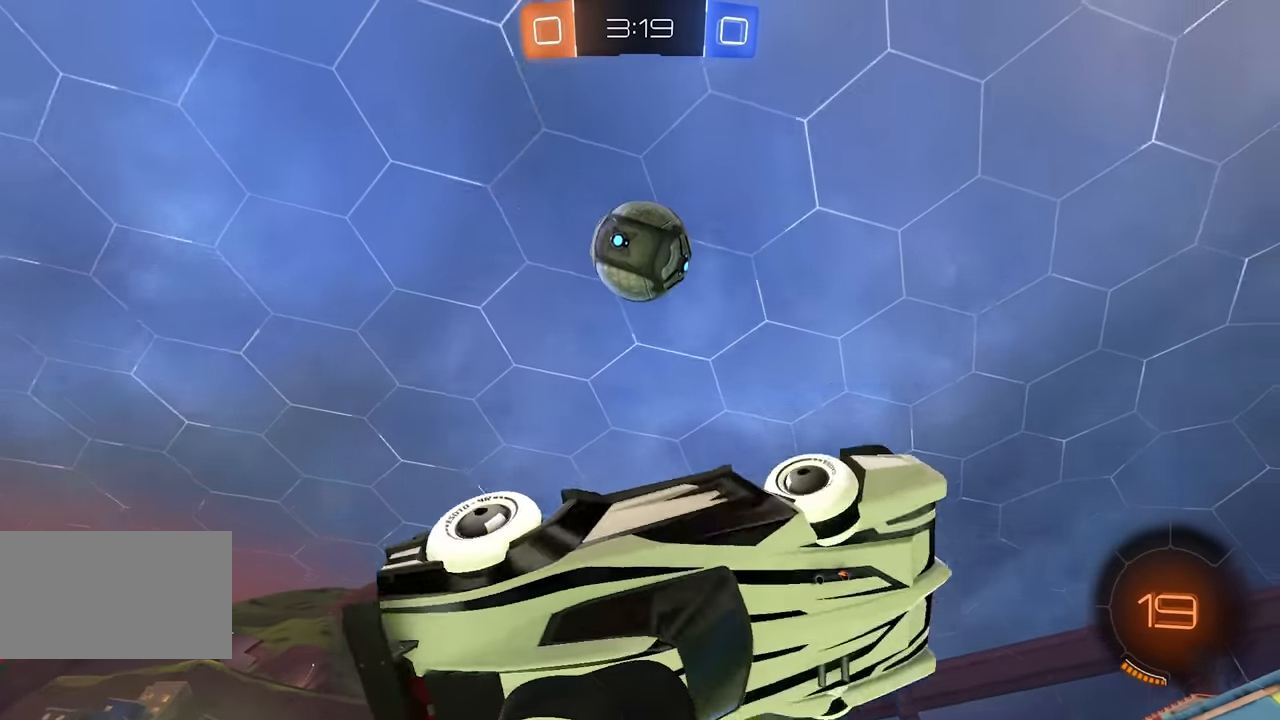
{"keys": ["e", "w"], "mouse": [], "events": [[33, "w", "down"], [200, "space", "down"], [217, "e", "down"], [383, "a", "up"], [433, "space", "up"]]}
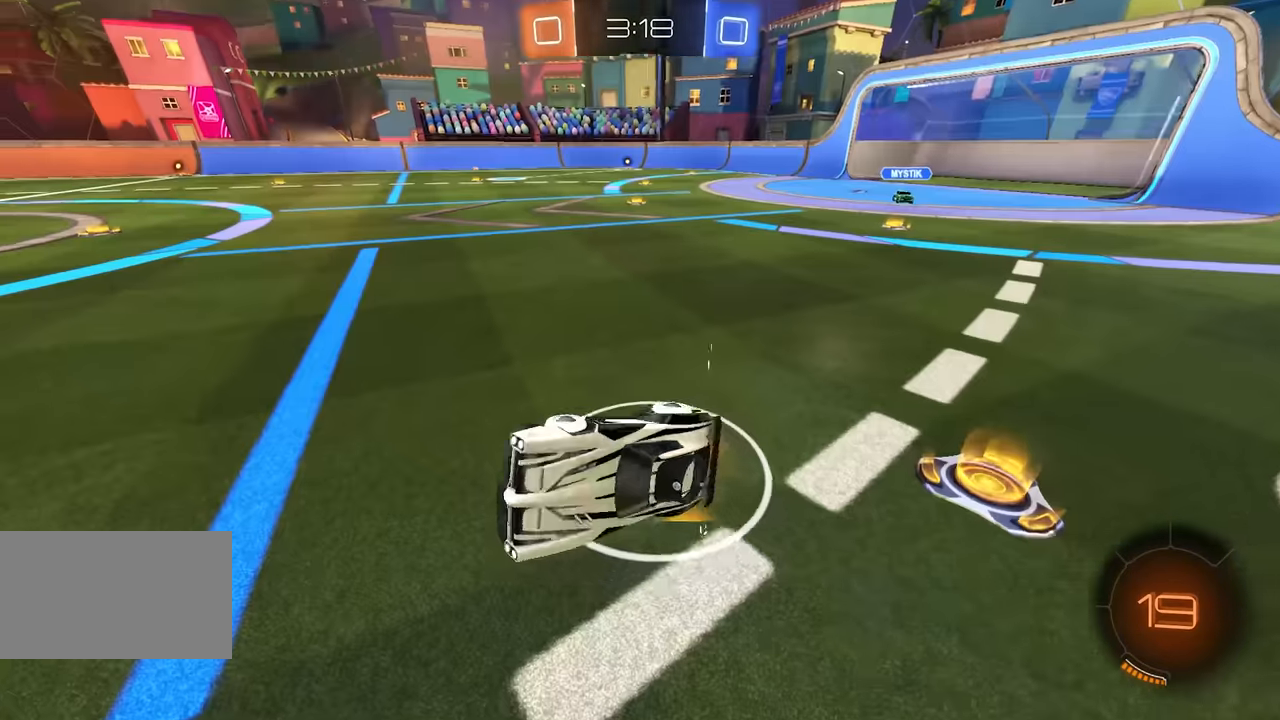
{"keys": ["w"], "mouse": ["left"], "events": [[67, "w", "up"], [100, "d", "down"], [317, "e", "up"], [333, "w", "down"], [383, "mouse_left", "down"], [483, "d", "up"]]}
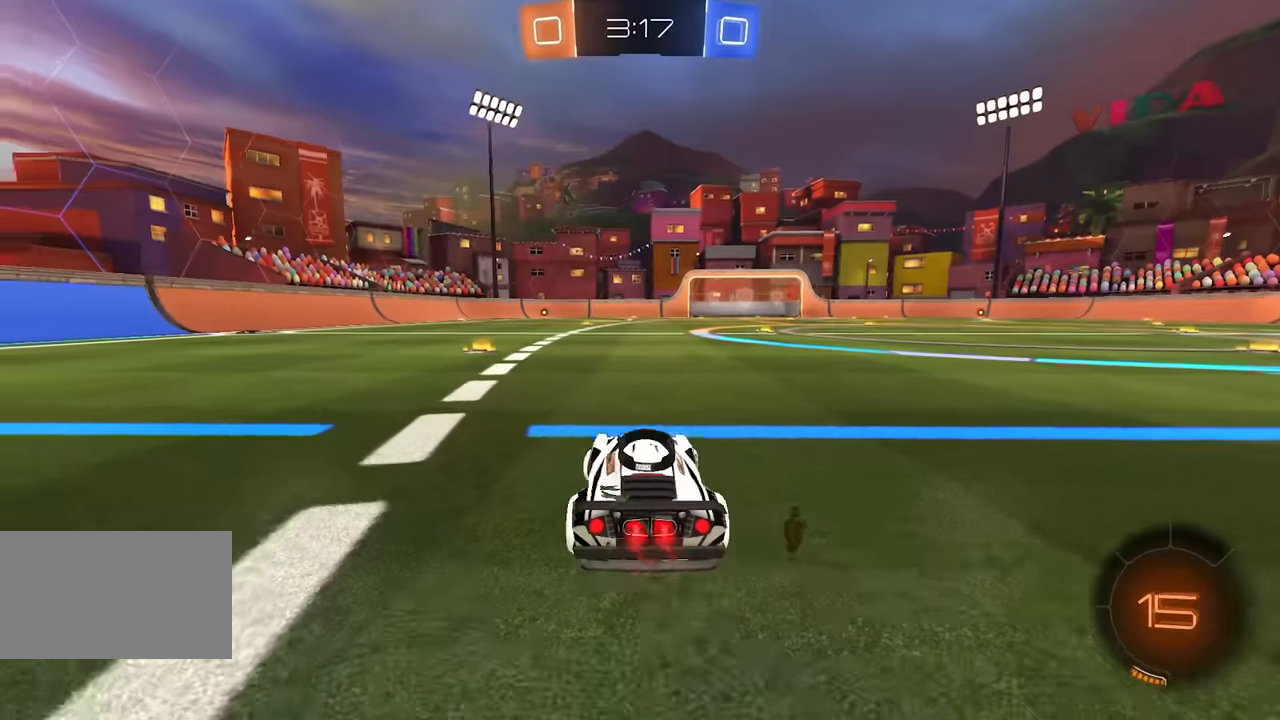
{"keys": ["w"], "mouse": ["left"], "events": [[300, "d", "down"], [433, "d", "up"]]}
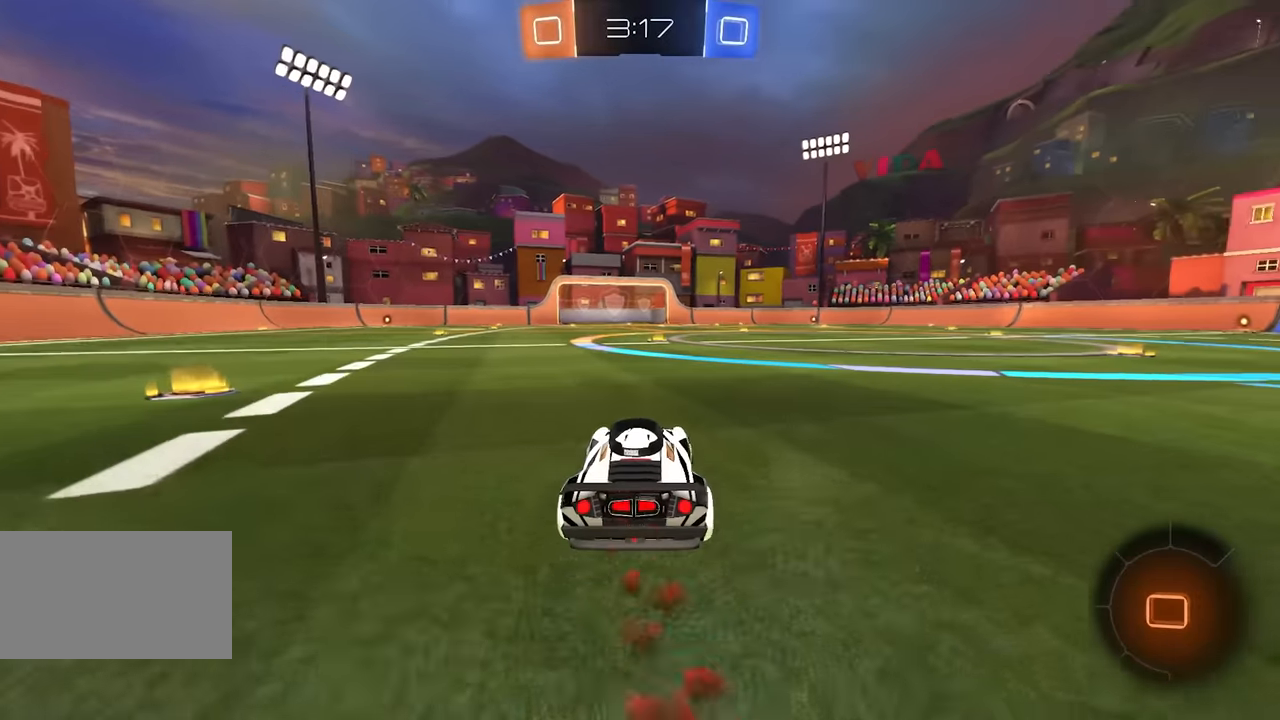
{"keys": ["shift"], "mouse": [], "events": [[50, "mouse_right", "down"], [133, "mouse_right", "up"], [183, "space", "down"], [200, "mouse_right", "down"], [350, "shift", "down"], [383, "mouse_right", "up"], [383, "space", "up"], [400, "mouse_left", "up"], [400, "w", "up"]]}
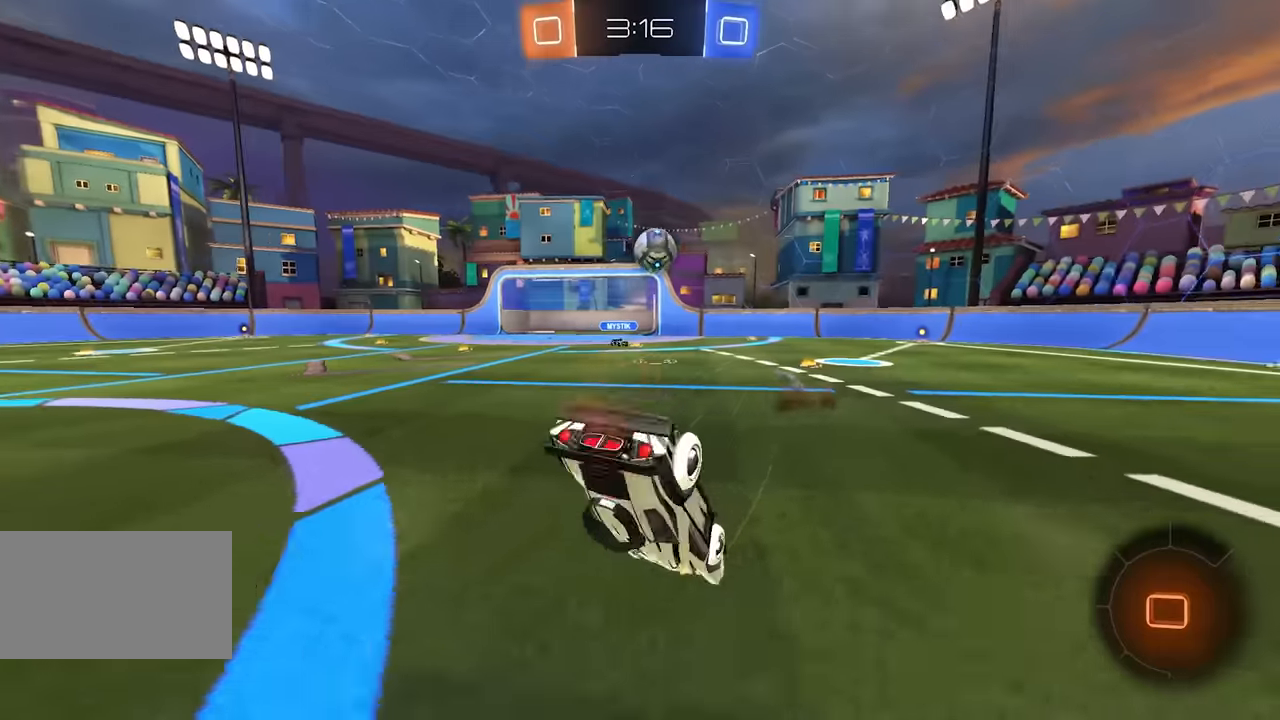
{"keys": ["a"], "mouse": [], "events": [[117, "space", "down"], [250, "shift", "up"], [250, "space", "up"], [350, "mouse_left", "down"], [433, "mouse_left", "up"], [500, "a", "down"]]}
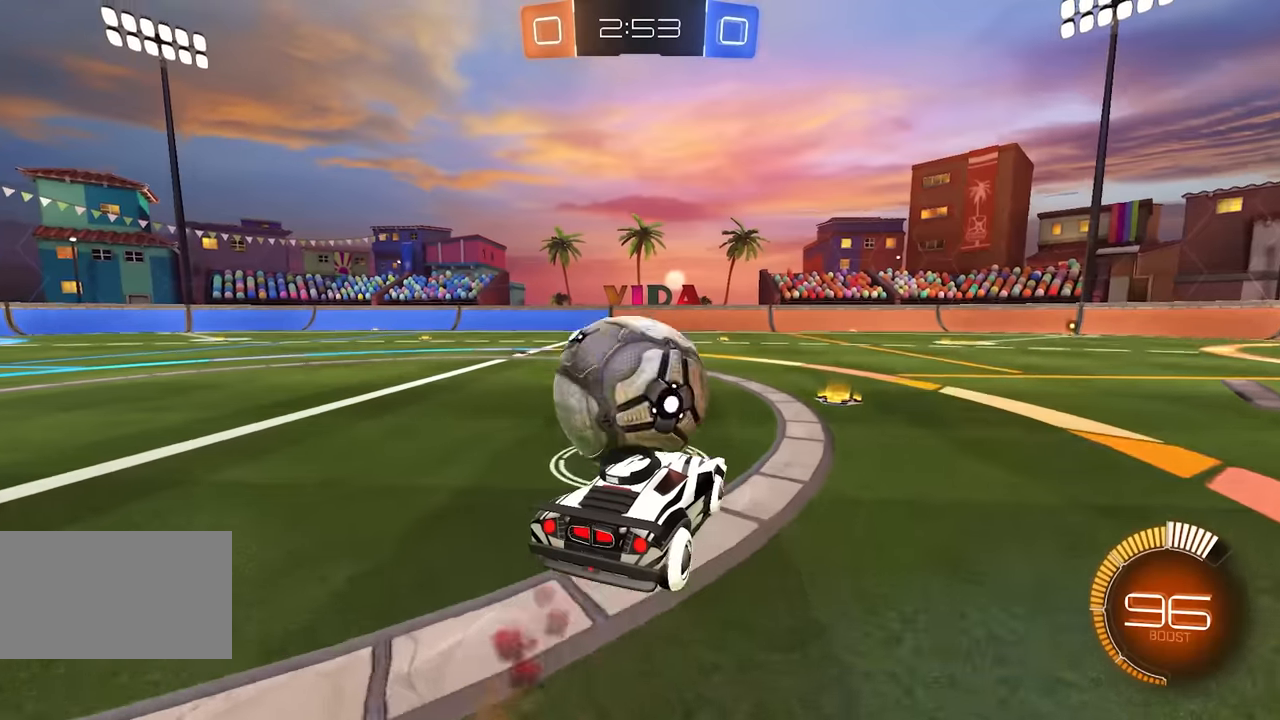
{"keys": [], "mouse": [], "events": [[50, "a", "up"], [233, "s", "down"], [333, "d", "down"], [417, "d", "up"], [483, "s", "up"]]}
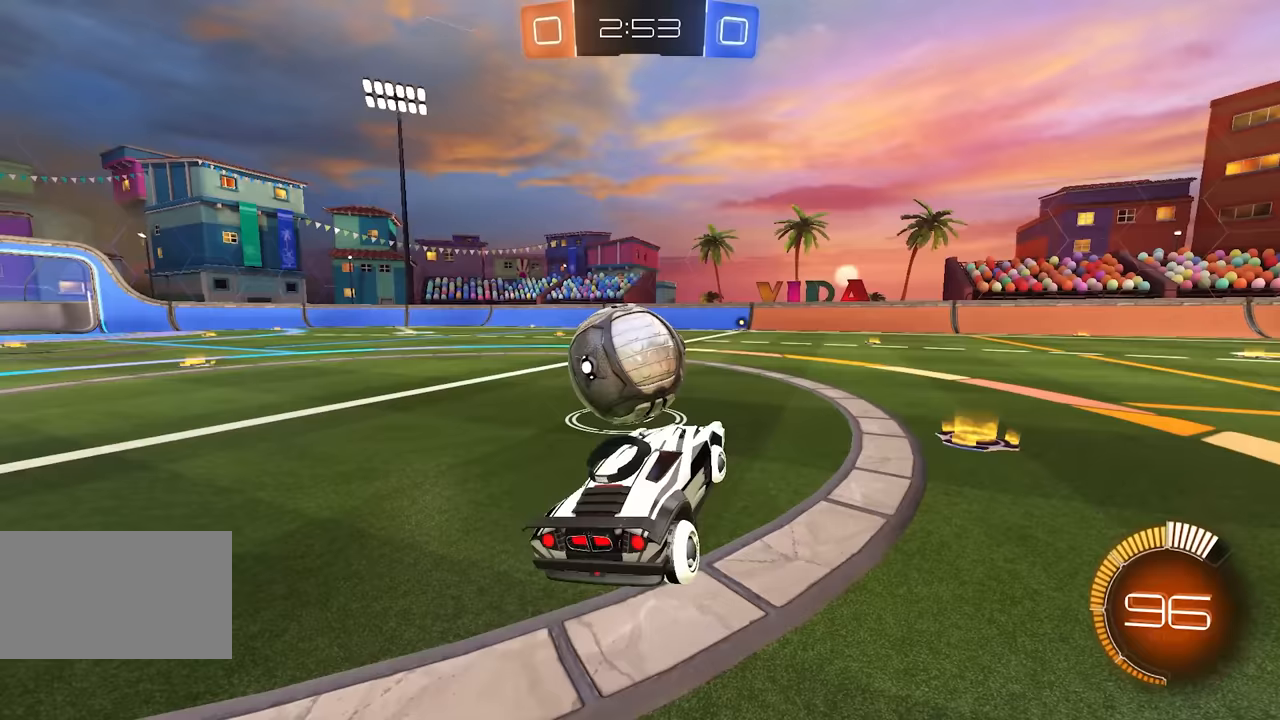
{"keys": ["space", "w"], "mouse": ["left"], "events": [[83, "w", "down"], [150, "mouse_right", "down"], [233, "a", "down"], [317, "mouse_right", "up"], [433, "space", "down"], [467, "mouse_left", "down"], [500, "a", "up"]]}
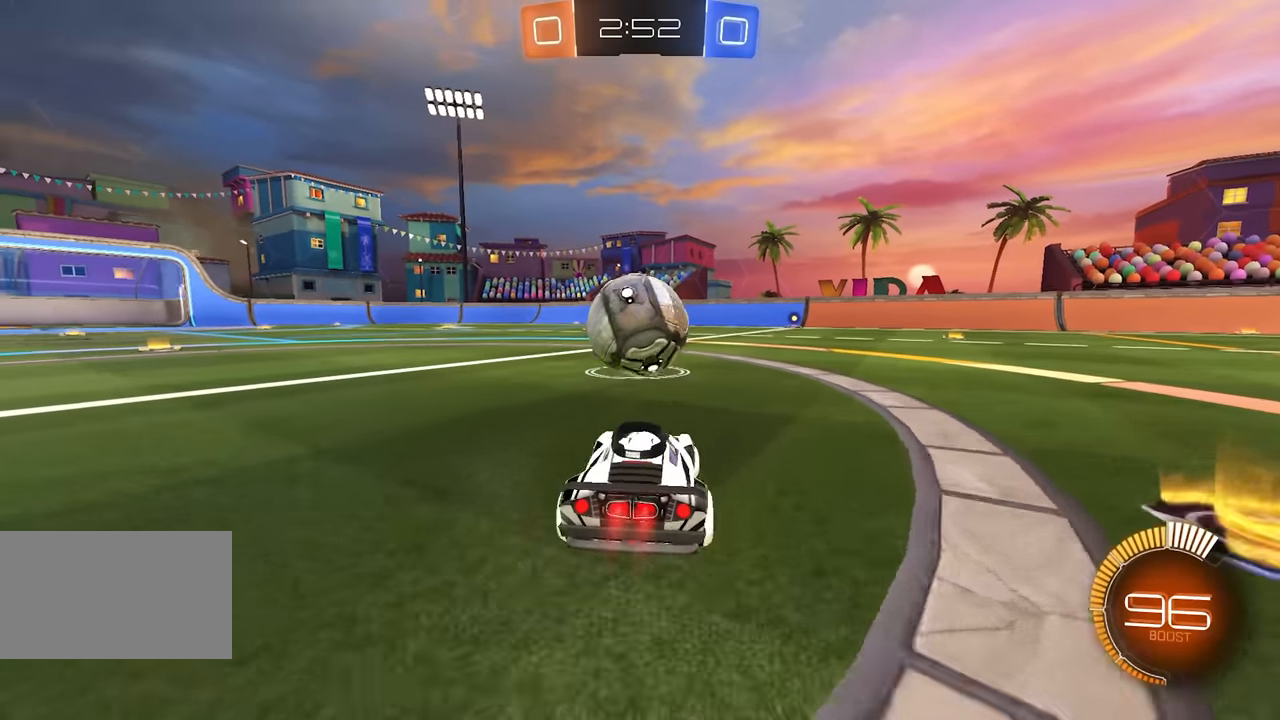
{"keys": ["w"], "mouse": [], "events": [[100, "space", "up"], [133, "mouse_left", "up"], [167, "d", "down"], [267, "d", "up"]]}
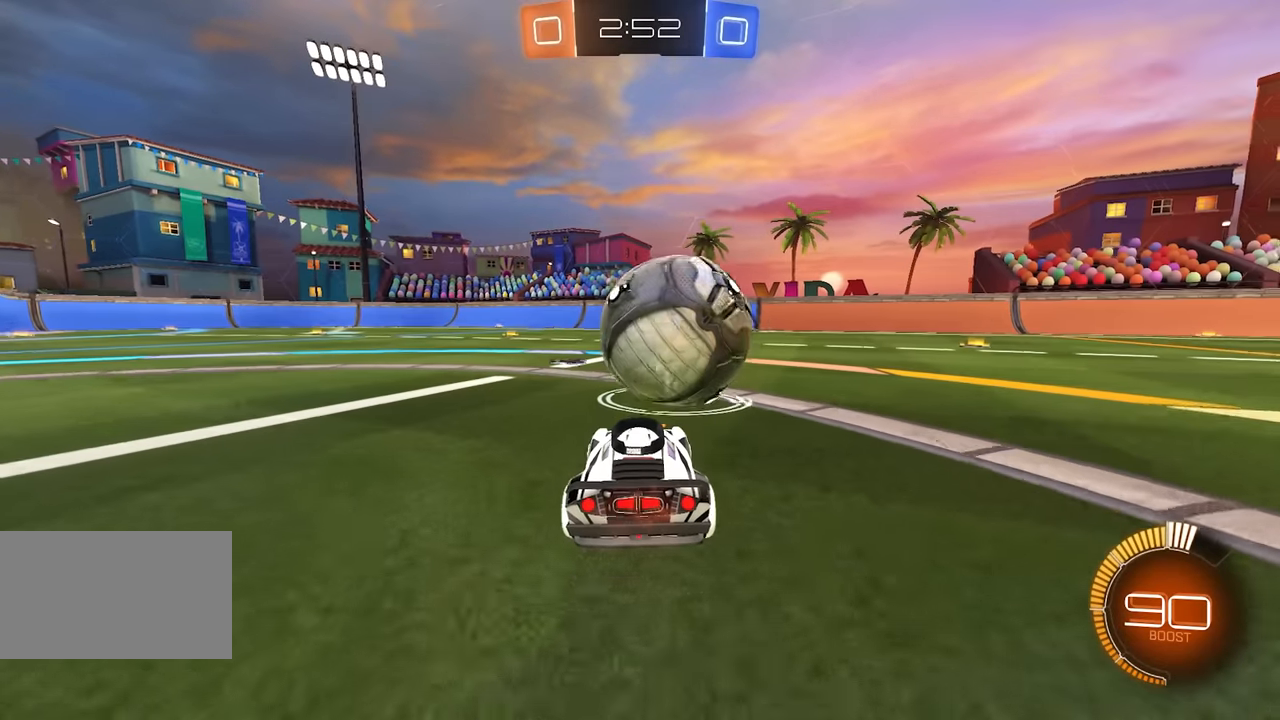
{"keys": ["w"], "mouse": [], "events": [[217, "d", "down"], [217, "mouse_left", "down"], [250, "d", "up"], [400, "d", "down"], [417, "mouse_left", "up"], [467, "d", "up"]]}